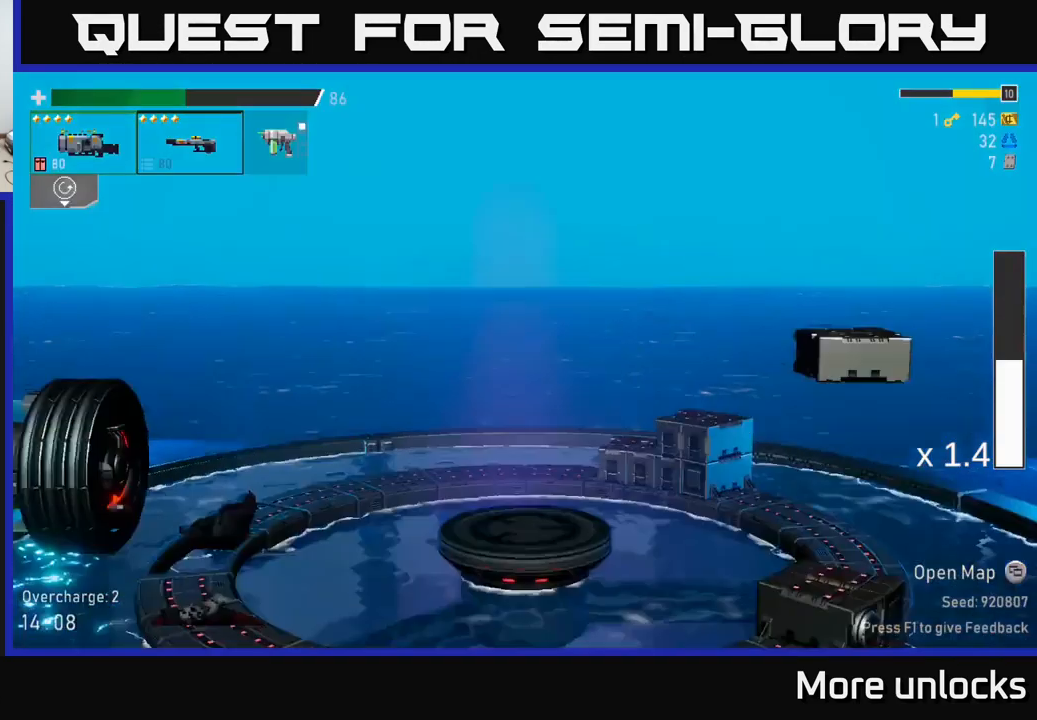
Gameplay with a controller (Xbox layout); each line is a JSON object with the inputs held at the frame after it. "events" lists button and stick changes between this image and that frame as [ms after this image, input, new state], when the widget could be followed in between.
{"buttons": [], "left_stick": "center", "right_stick": "center", "events": []}
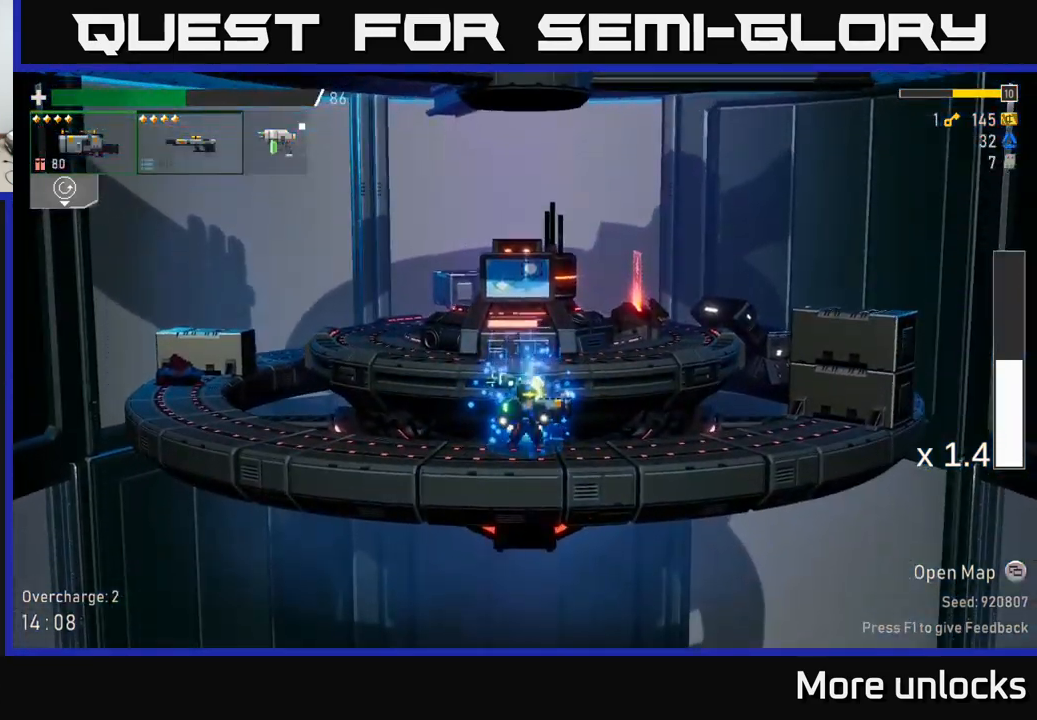
{"buttons": [], "left_stick": "right", "right_stick": "center", "events": [[50, "left_stick", "right"]]}
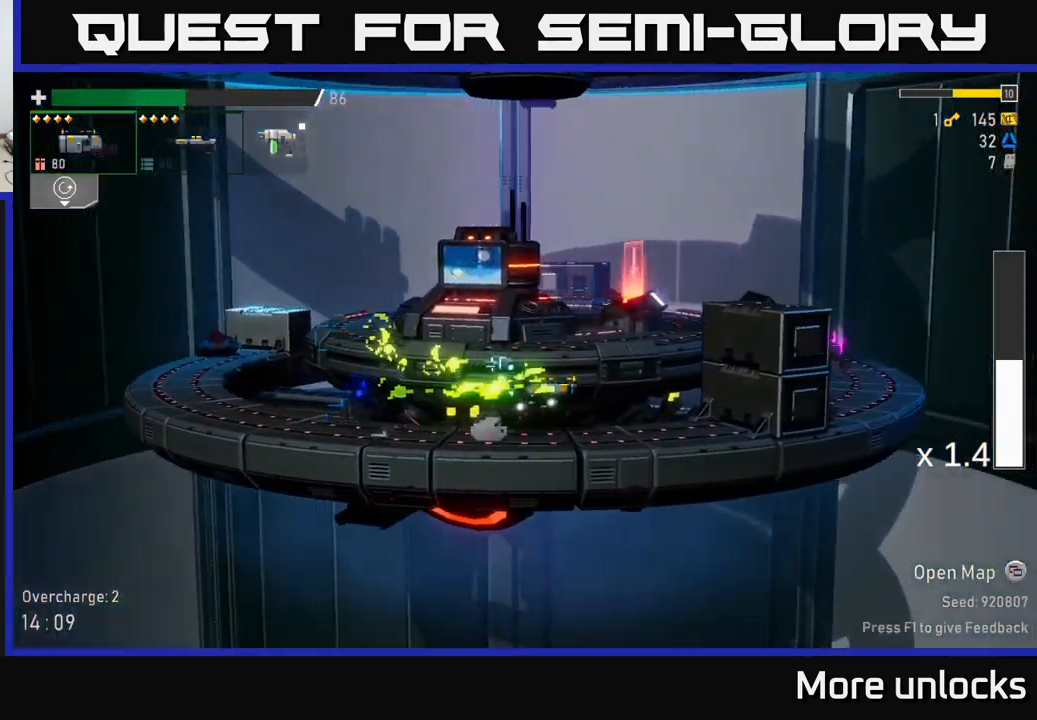
{"buttons": ["X"], "left_stick": "right", "right_stick": "center", "events": [[33, "A", "down"], [216, "A", "up"], [266, "A", "down"], [366, "X", "down"], [450, "A", "up"]]}
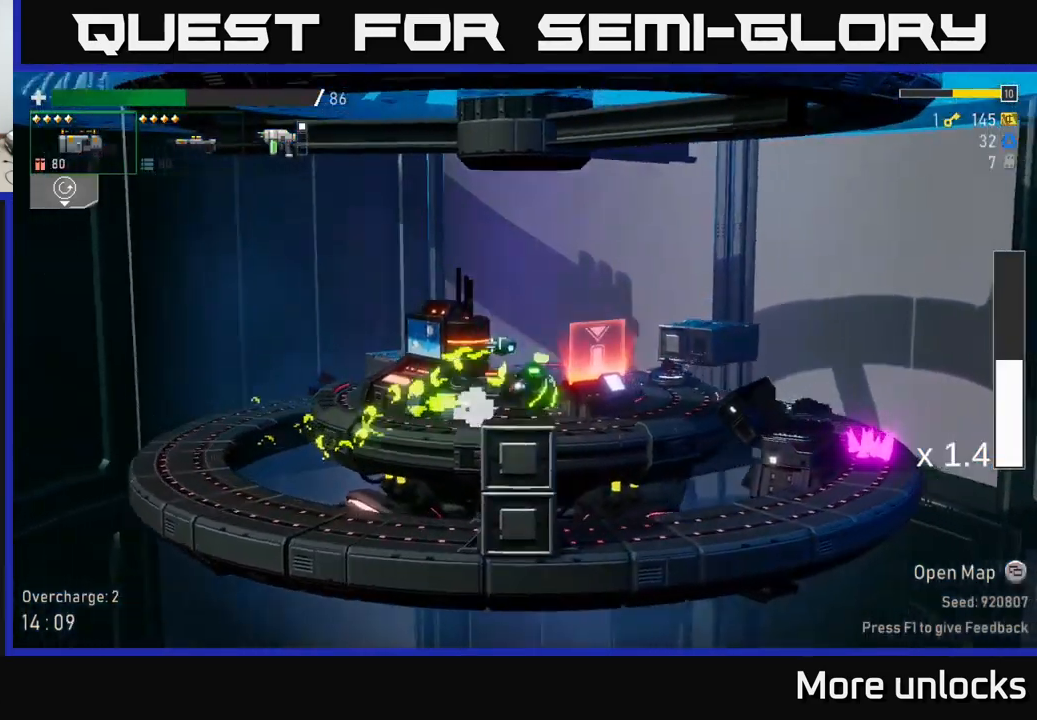
{"buttons": [], "left_stick": "right", "right_stick": "center", "events": [[66, "X", "up"]]}
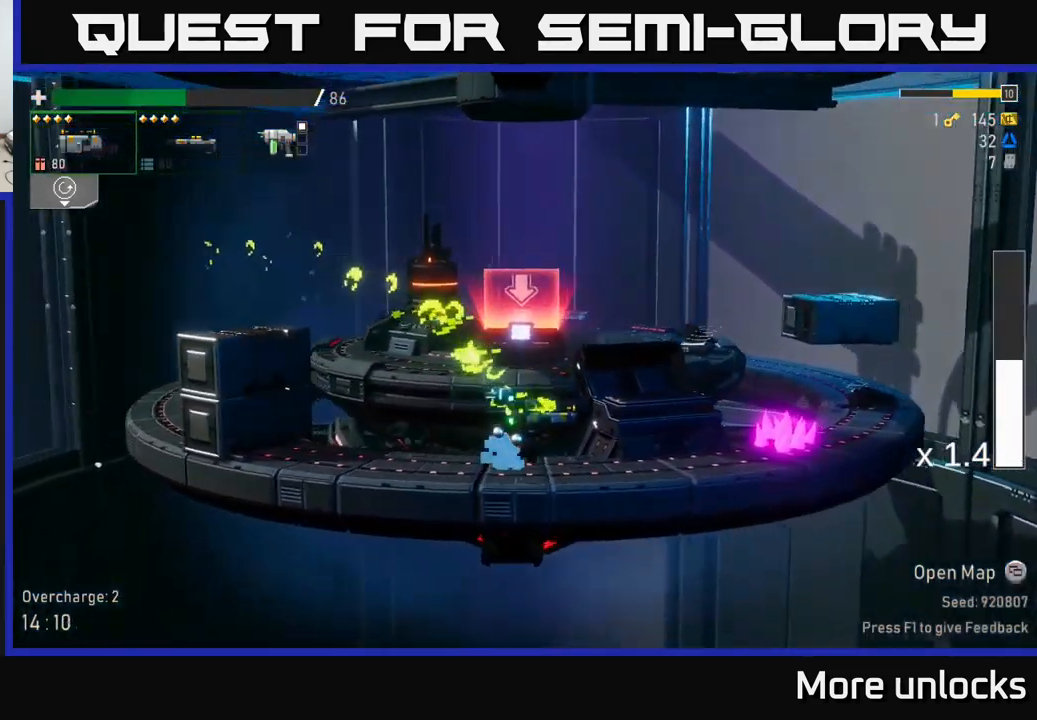
{"buttons": ["A"], "left_stick": "right", "right_stick": "center", "events": [[450, "A", "down"]]}
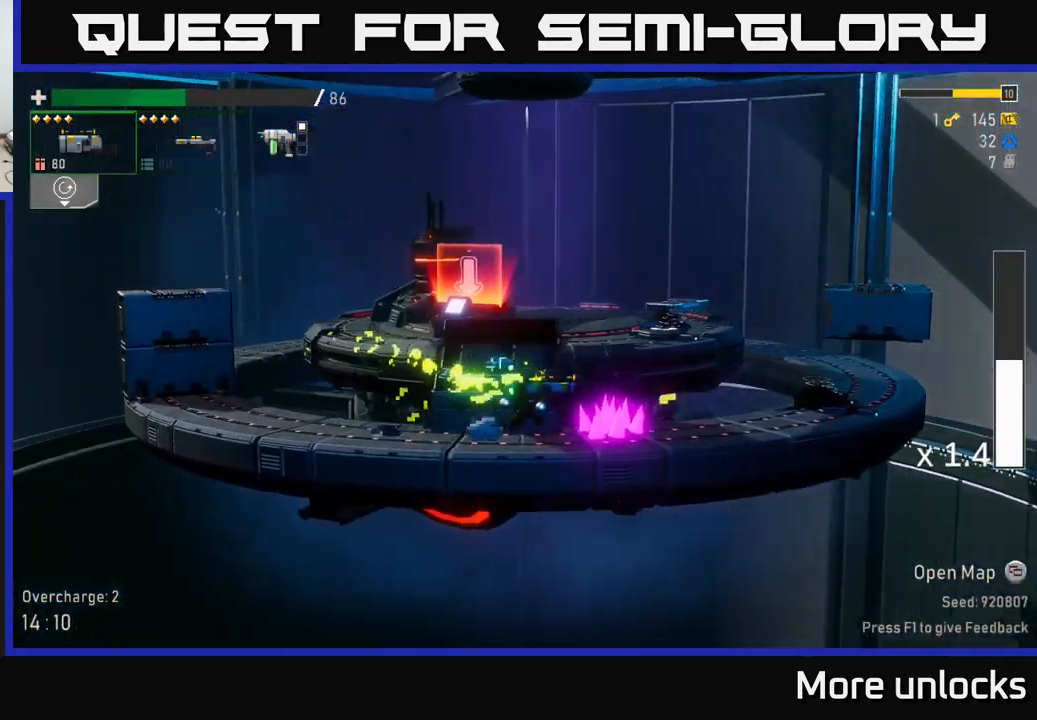
{"buttons": [], "left_stick": "right", "right_stick": "center", "events": [[300, "X", "down"], [316, "A", "up"], [483, "X", "up"]]}
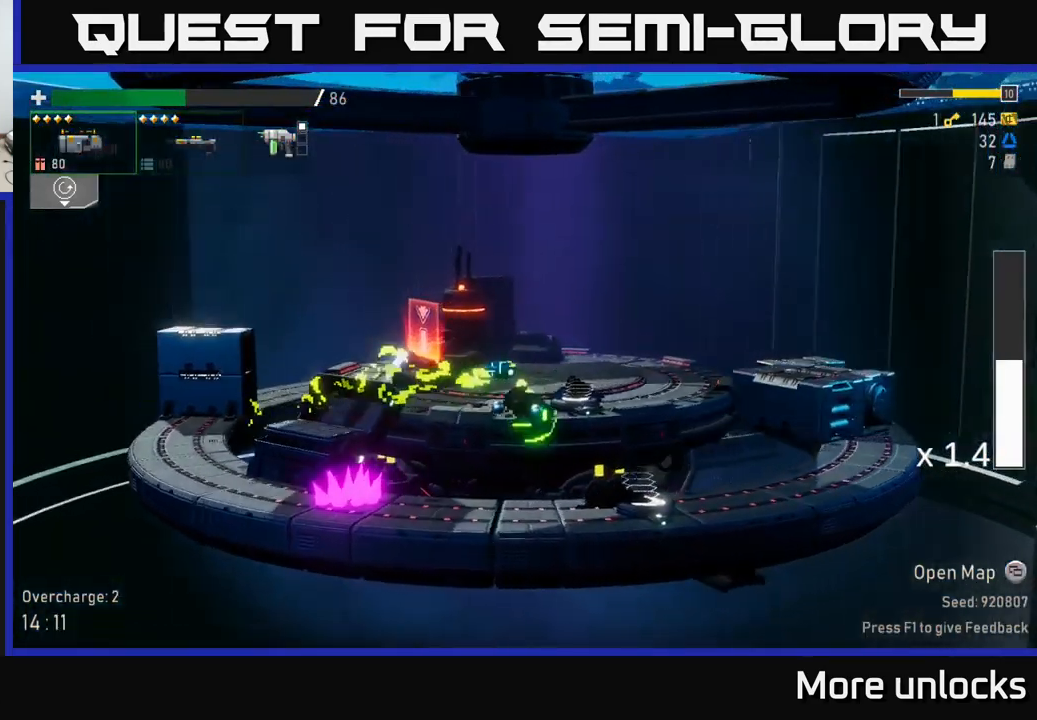
{"buttons": [], "left_stick": "left", "right_stick": "center", "events": [[183, "Y", "down"], [183, "left_stick", "left"], [300, "Y", "up"], [433, "Y", "down"], [500, "Y", "up"]]}
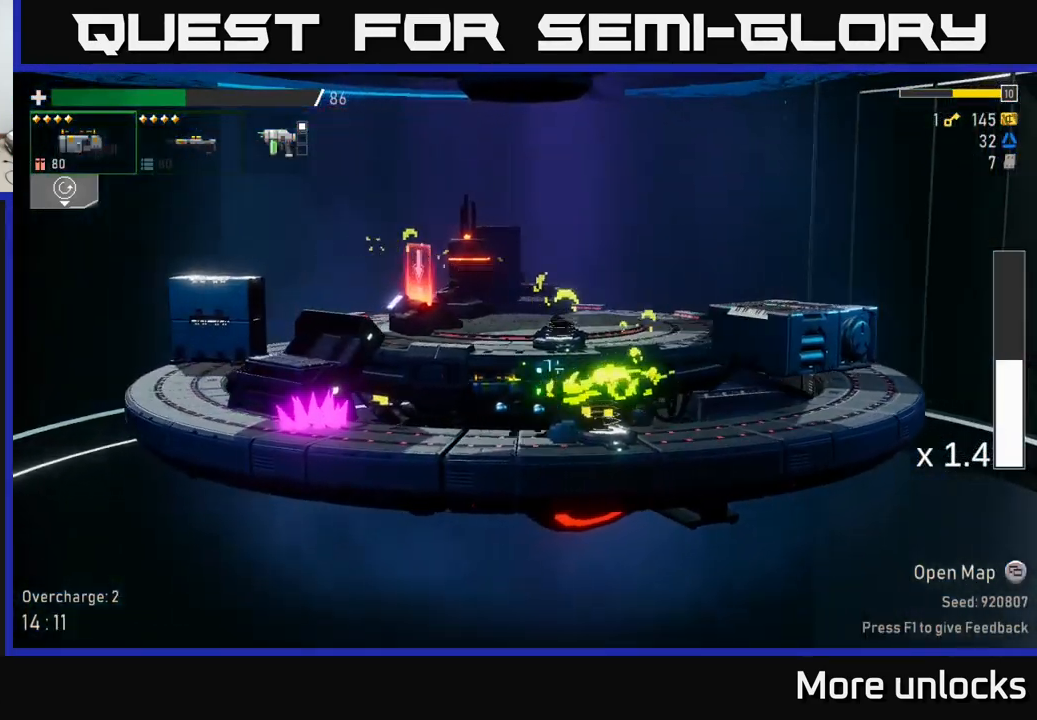
{"buttons": [], "left_stick": "right", "right_stick": "center", "events": [[266, "left_stick", "right"]]}
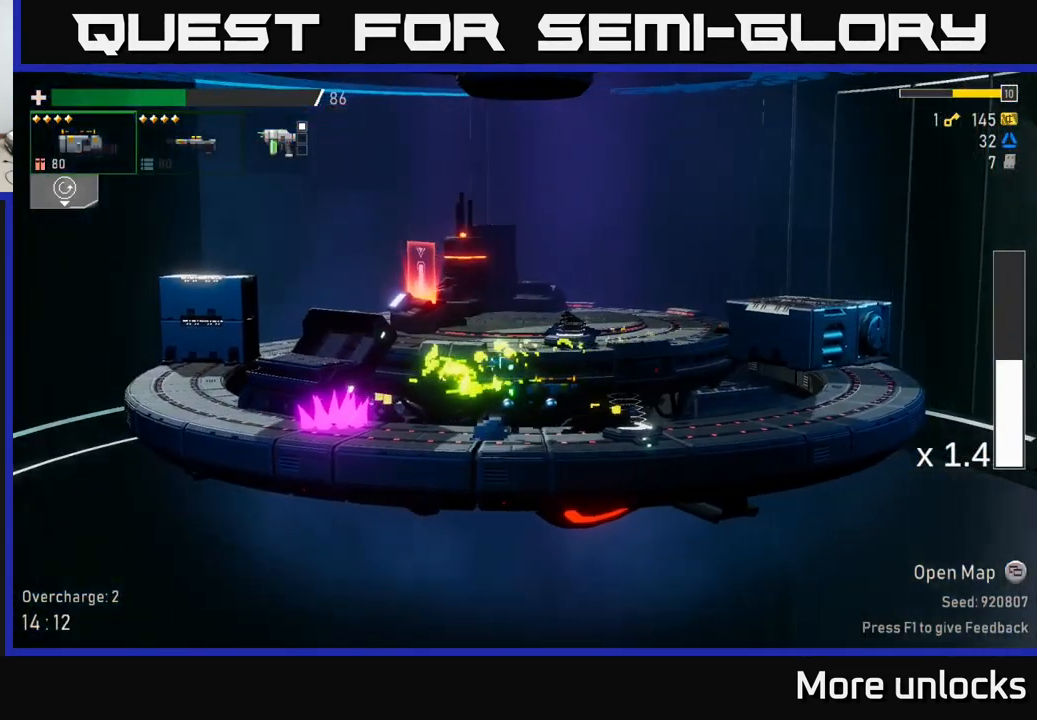
{"buttons": [], "left_stick": "left", "right_stick": "center", "events": [[216, "Y", "down"], [233, "left_stick", "left"], [316, "Y", "up"]]}
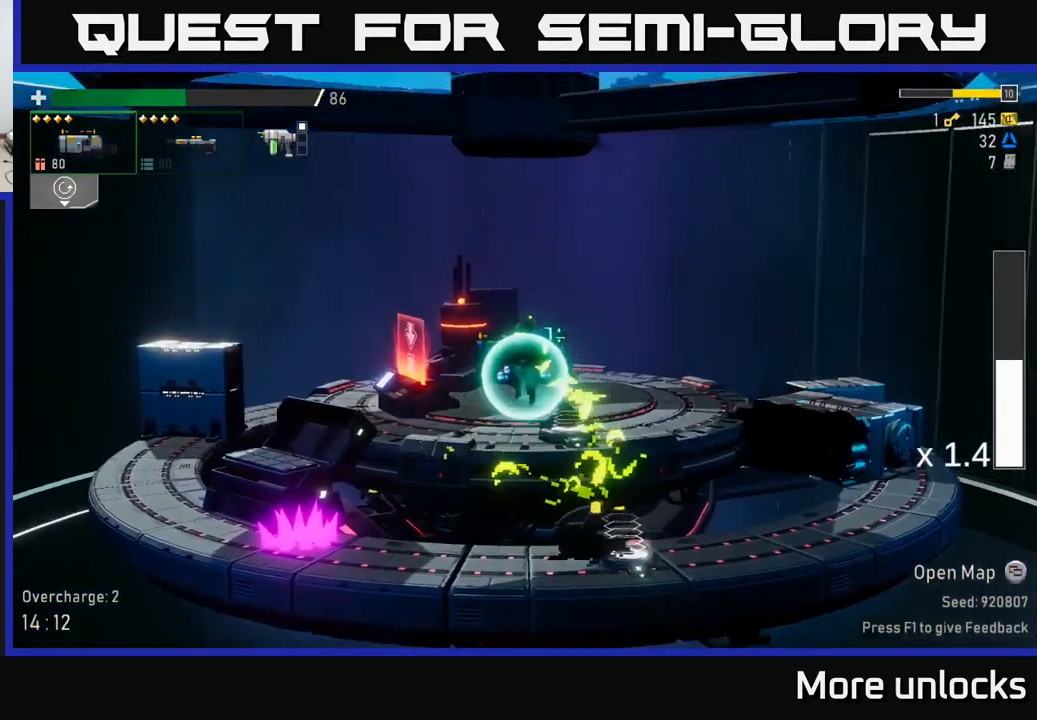
{"buttons": ["X"], "left_stick": "left", "right_stick": "center", "events": [[150, "A", "down"], [300, "A", "up"], [300, "X", "down"]]}
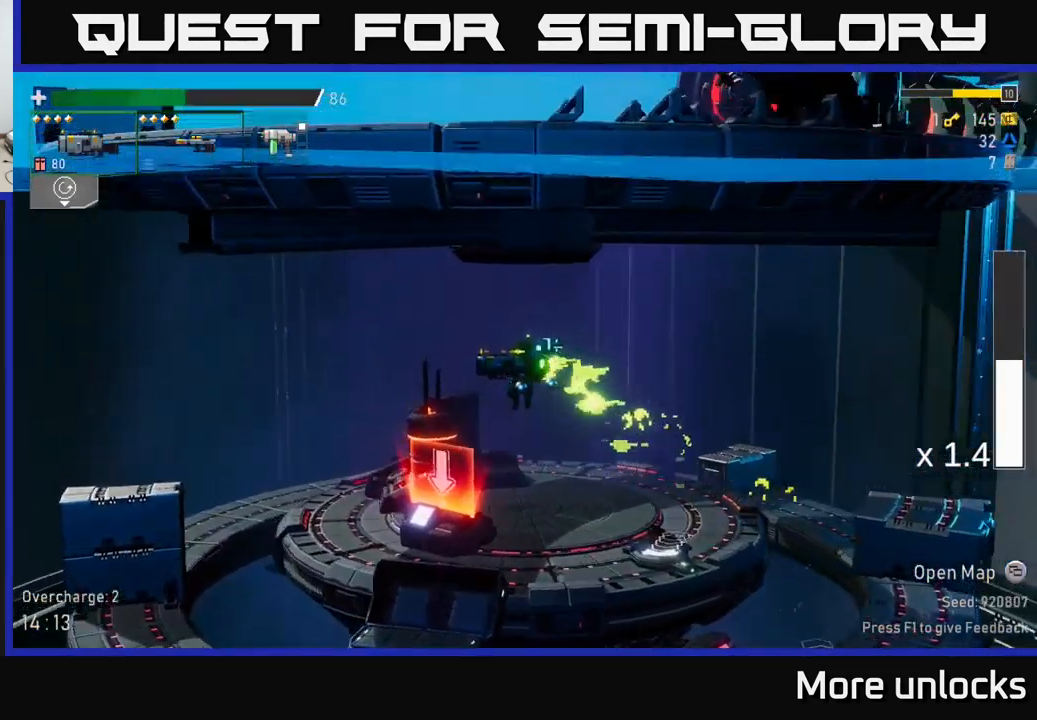
{"buttons": [], "left_stick": "left", "right_stick": "center", "events": [[183, "X", "up"]]}
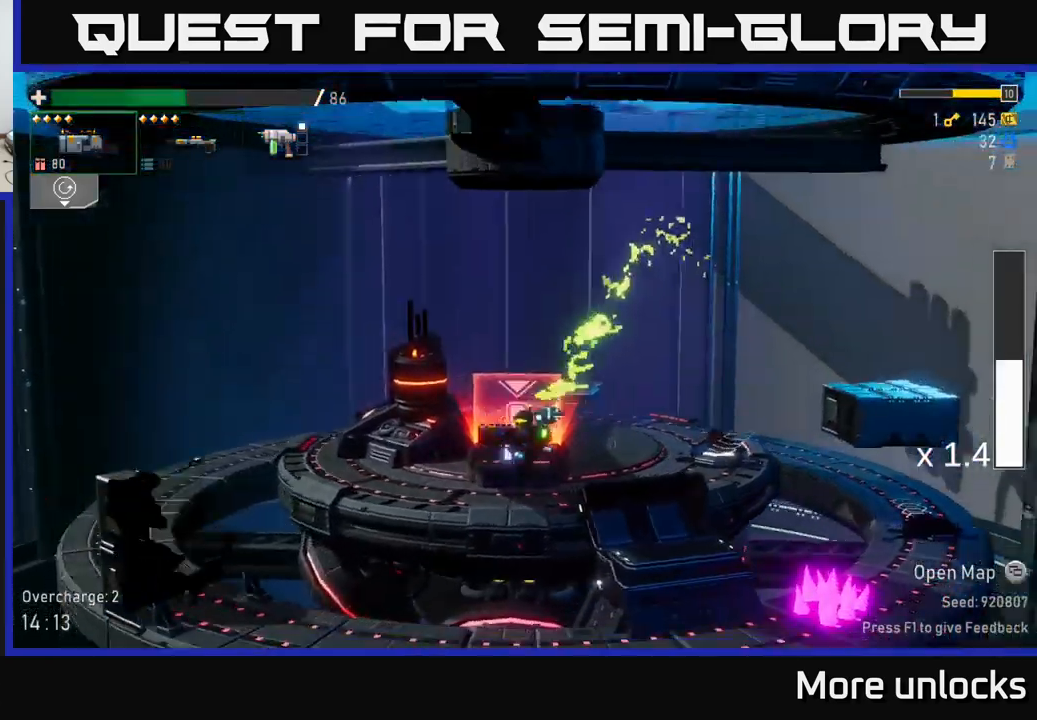
{"buttons": [], "left_stick": "left", "right_stick": "center", "events": [[117, "X", "down"], [333, "X", "up"]]}
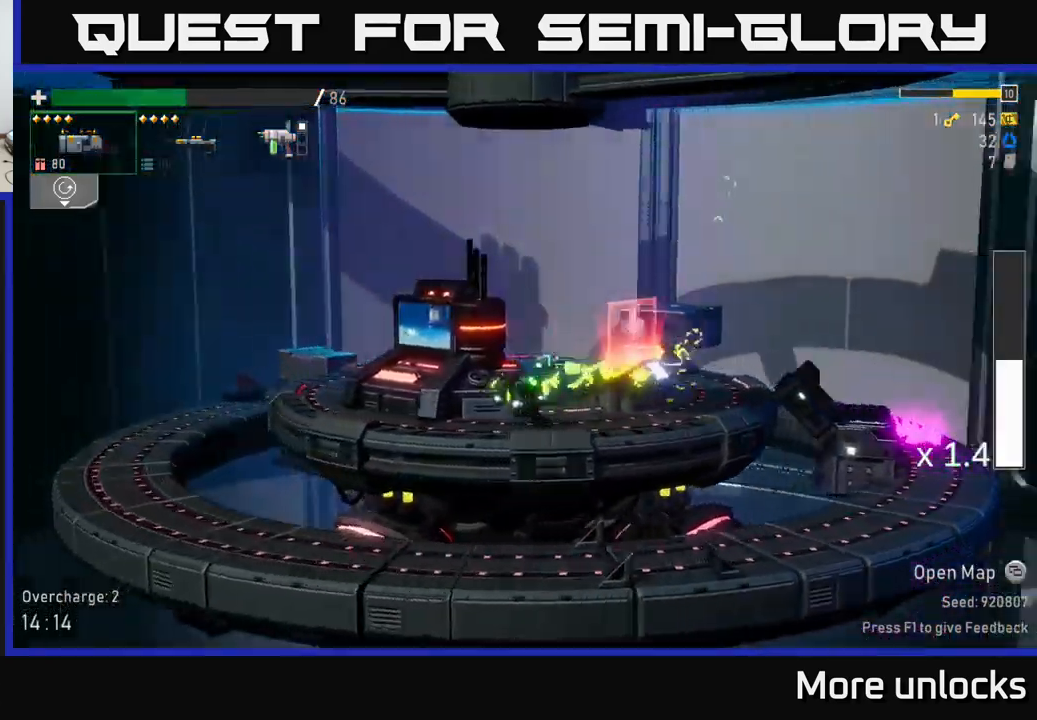
{"buttons": ["Y"], "left_stick": "left", "right_stick": "center", "events": [[500, "Y", "down"]]}
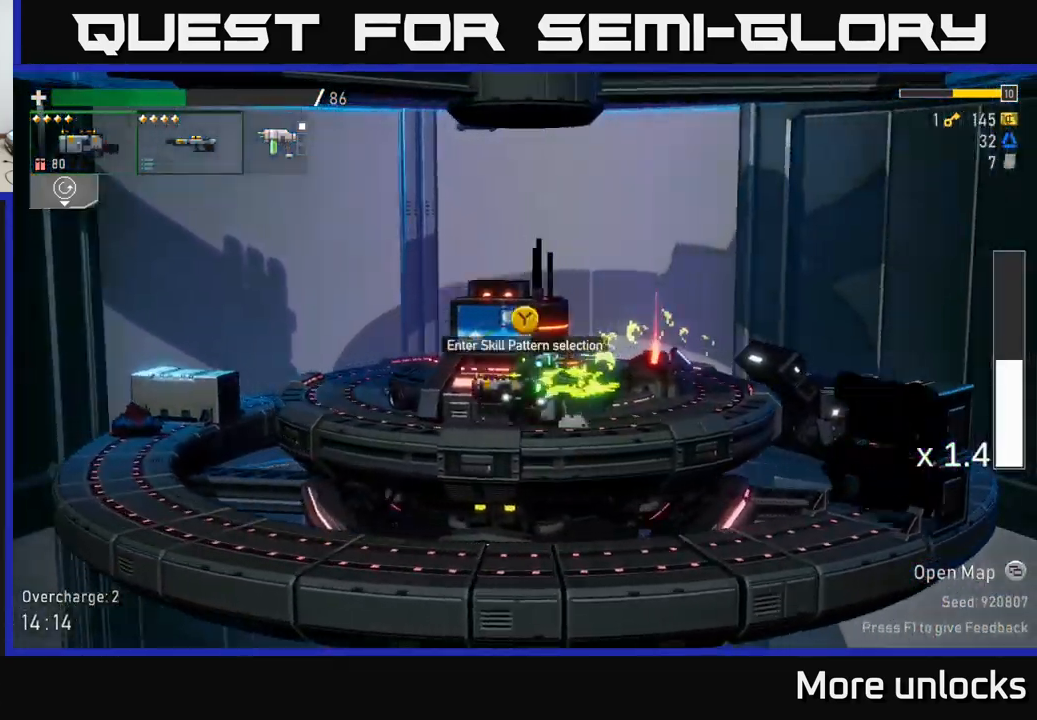
{"buttons": [], "left_stick": "center", "right_stick": "center", "events": [[67, "left_stick", "center"], [100, "Y", "up"]]}
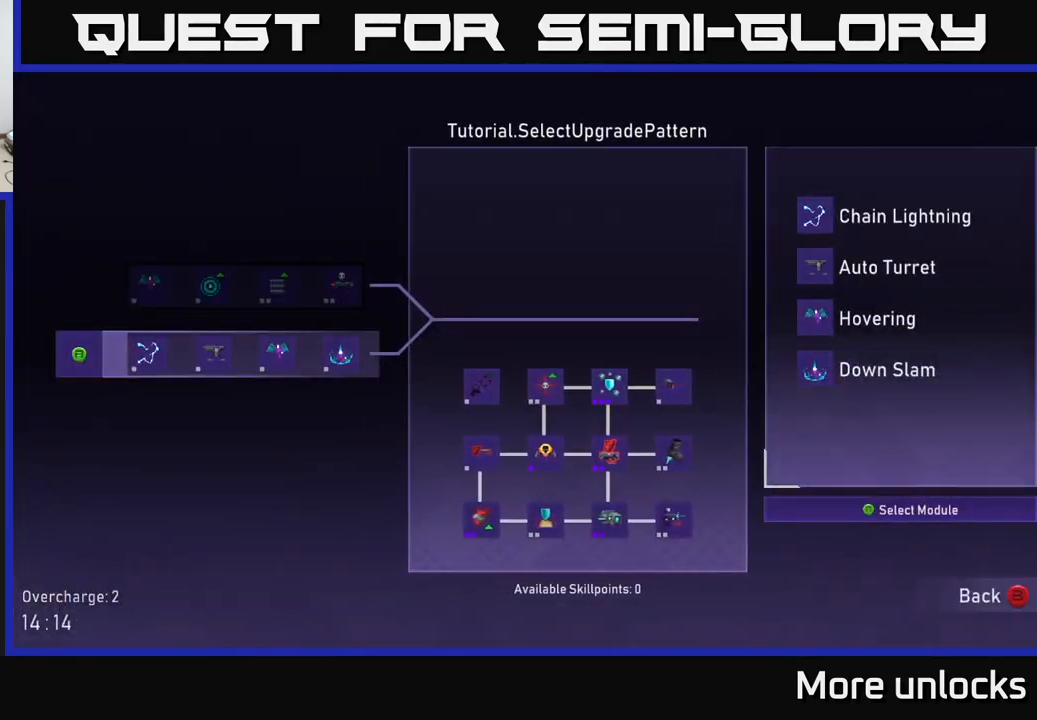
{"buttons": [], "left_stick": "center", "right_stick": "center", "events": [[83, "DPAD_UP", "down"], [183, "DPAD_UP", "up"]]}
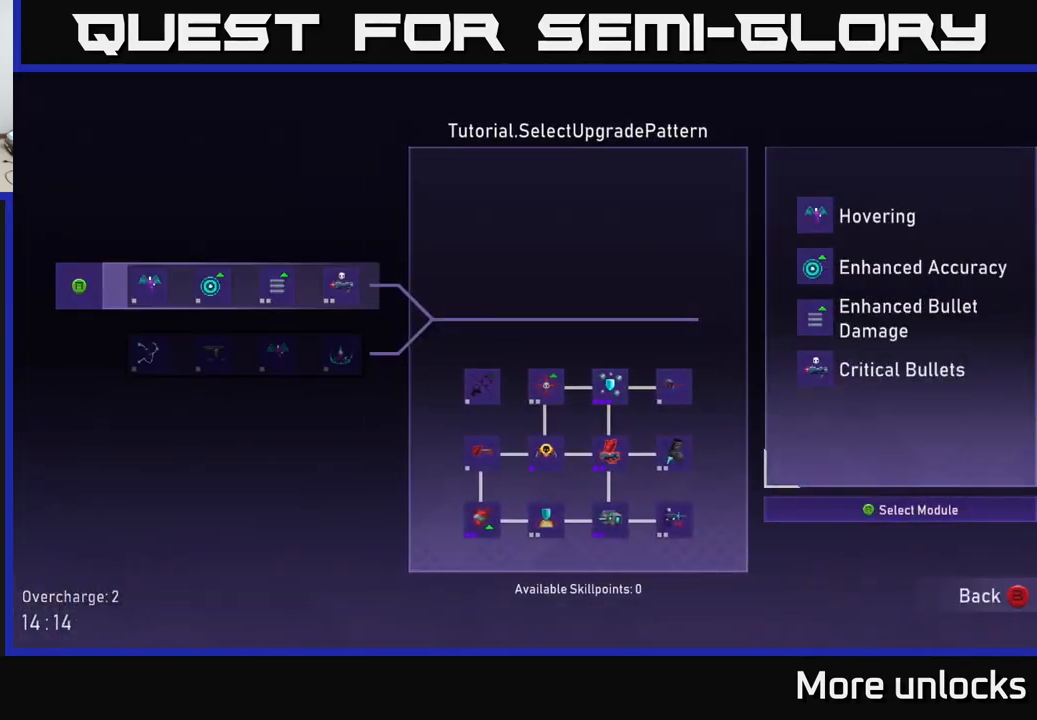
{"buttons": ["B"], "left_stick": "center", "right_stick": "center", "events": [[117, "A", "down"], [200, "A", "up"], [483, "B", "down"]]}
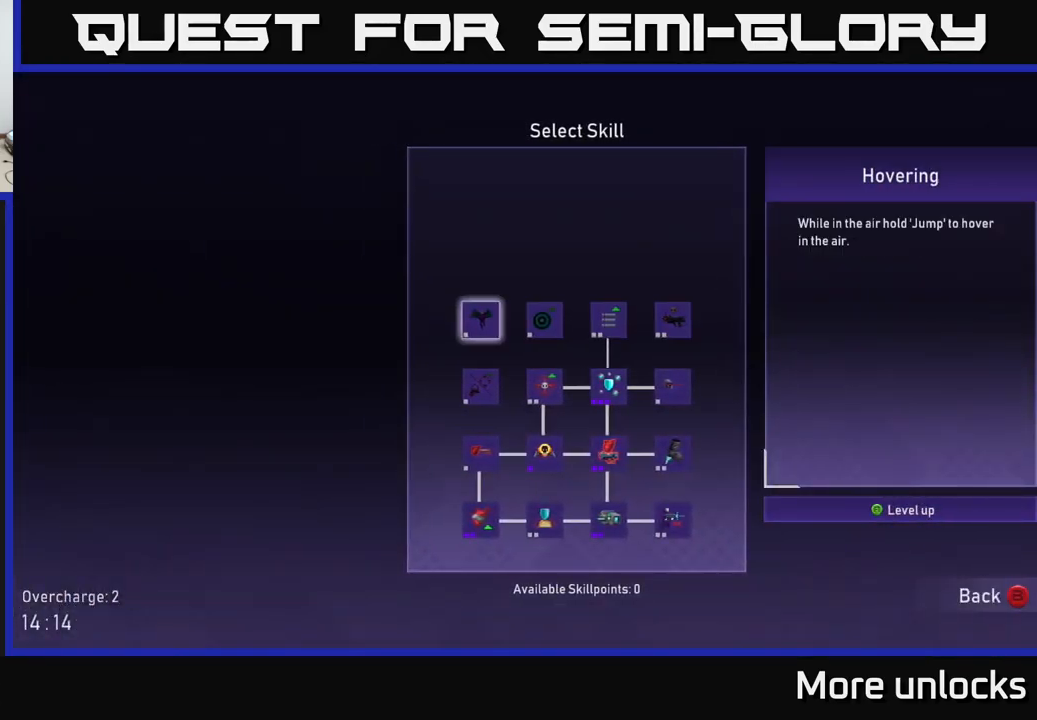
{"buttons": [], "left_stick": "right", "right_stick": "center", "events": [[50, "B", "up"], [67, "left_stick", "right"]]}
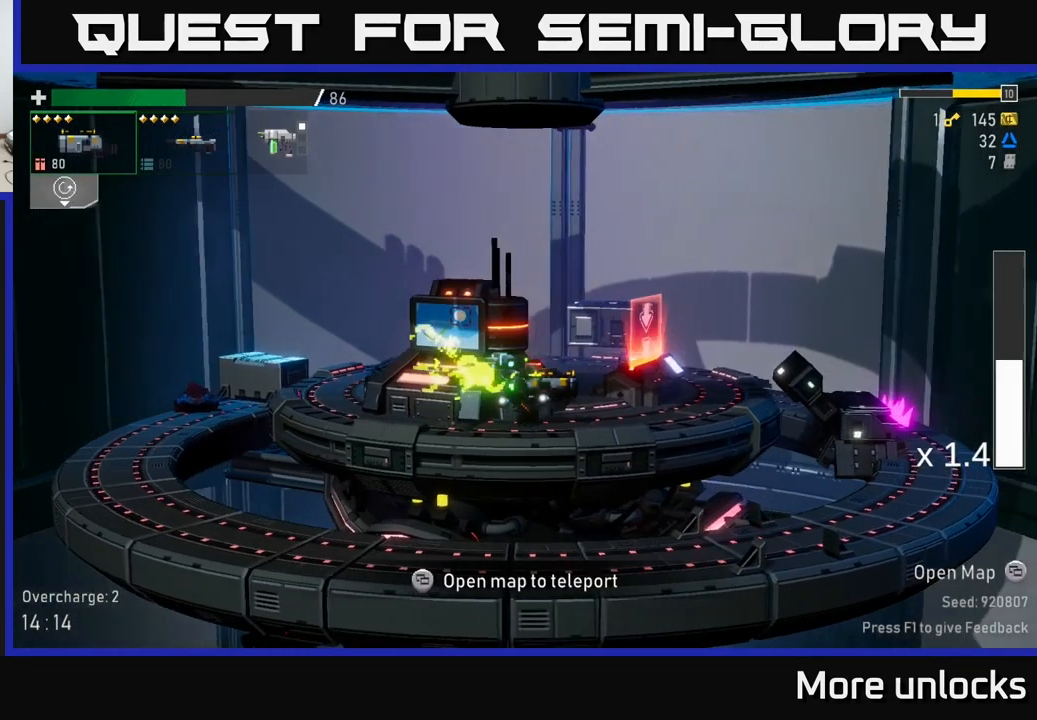
{"buttons": [], "left_stick": "right", "right_stick": "center", "events": [[50, "A", "down"], [133, "X", "down"], [200, "A", "up"], [300, "X", "up"]]}
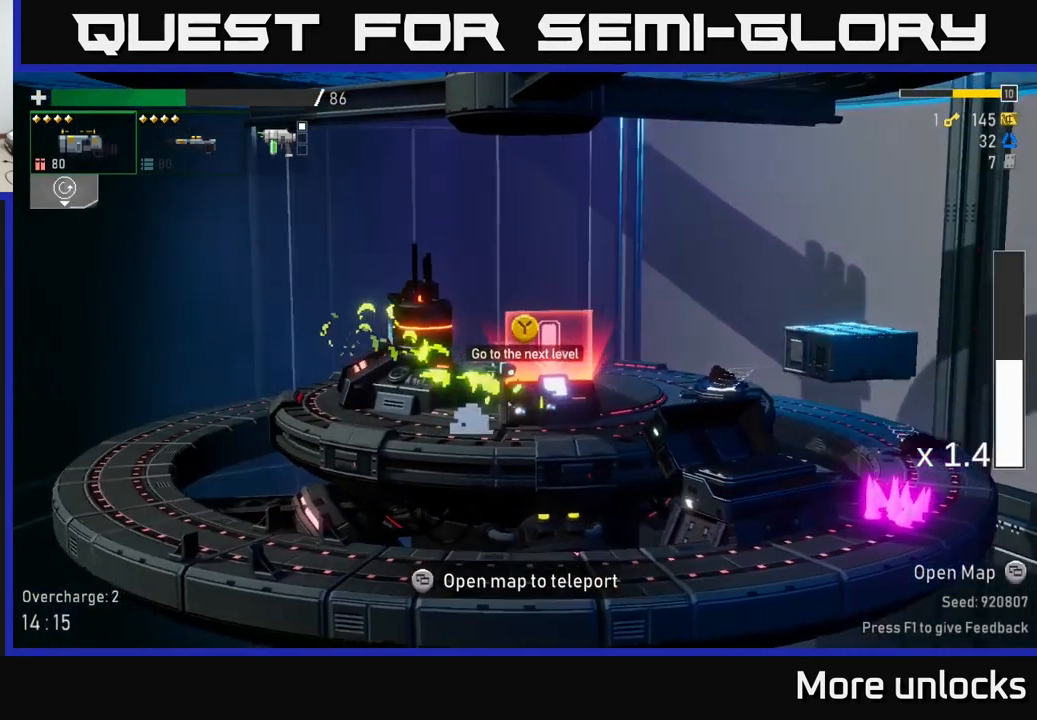
{"buttons": [], "left_stick": "left", "right_stick": "center", "events": [[50, "left_stick", "left"]]}
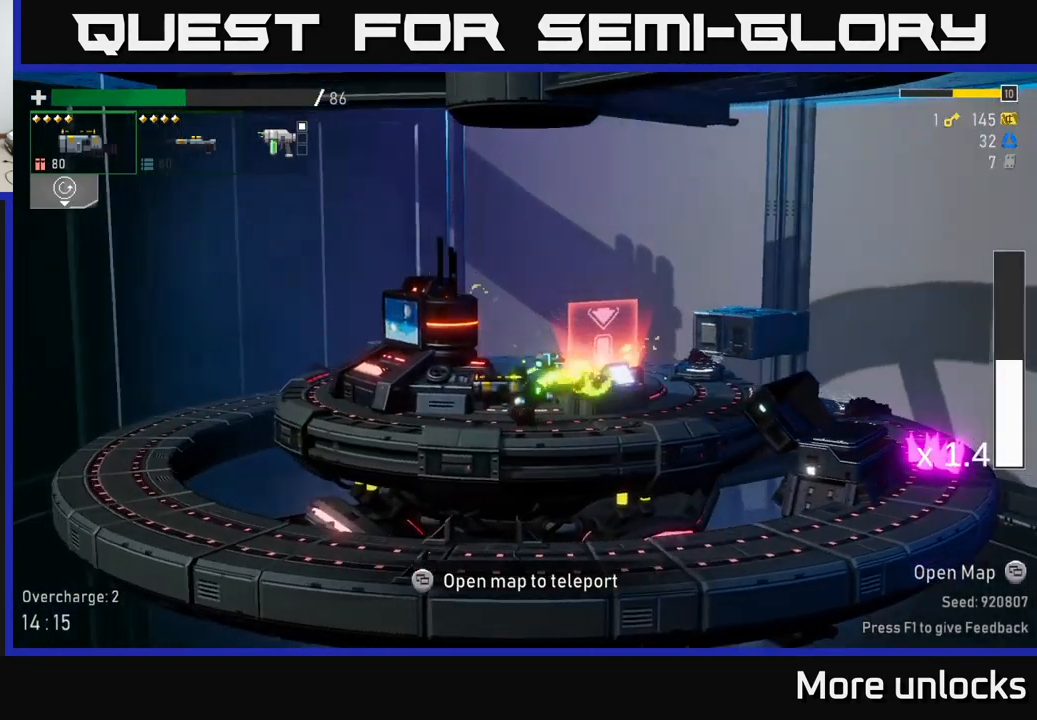
{"buttons": [], "left_stick": "left", "right_stick": "center", "events": []}
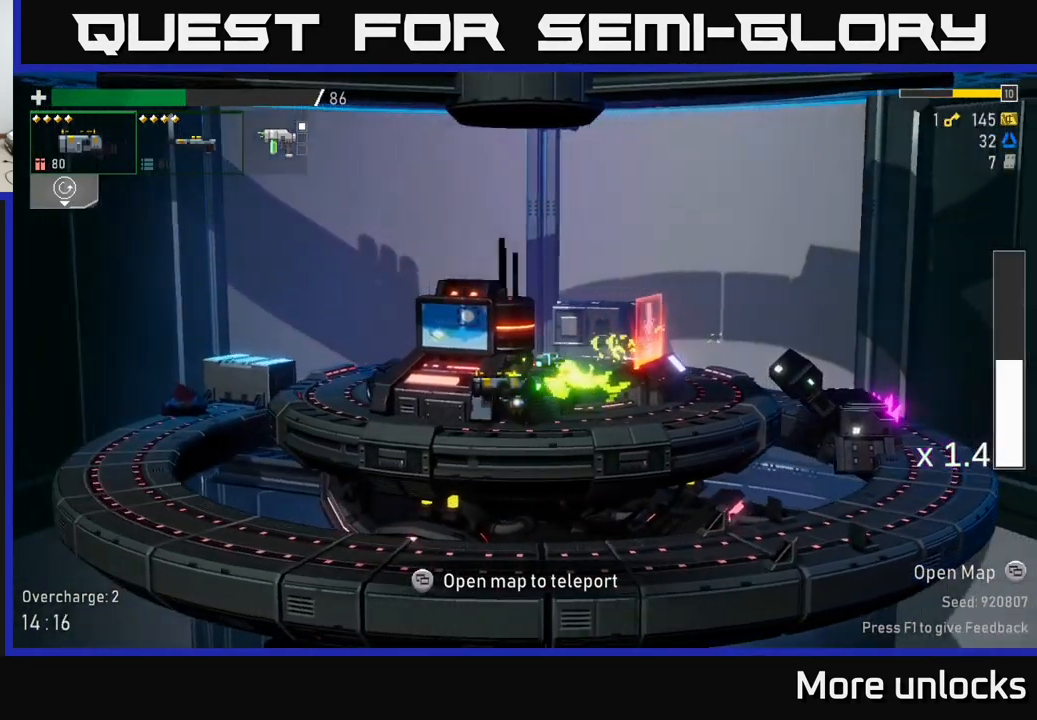
{"buttons": [], "left_stick": "center", "right_stick": "center", "events": [[299, "Y", "down"], [333, "left_stick", "center"], [433, "Y", "up"]]}
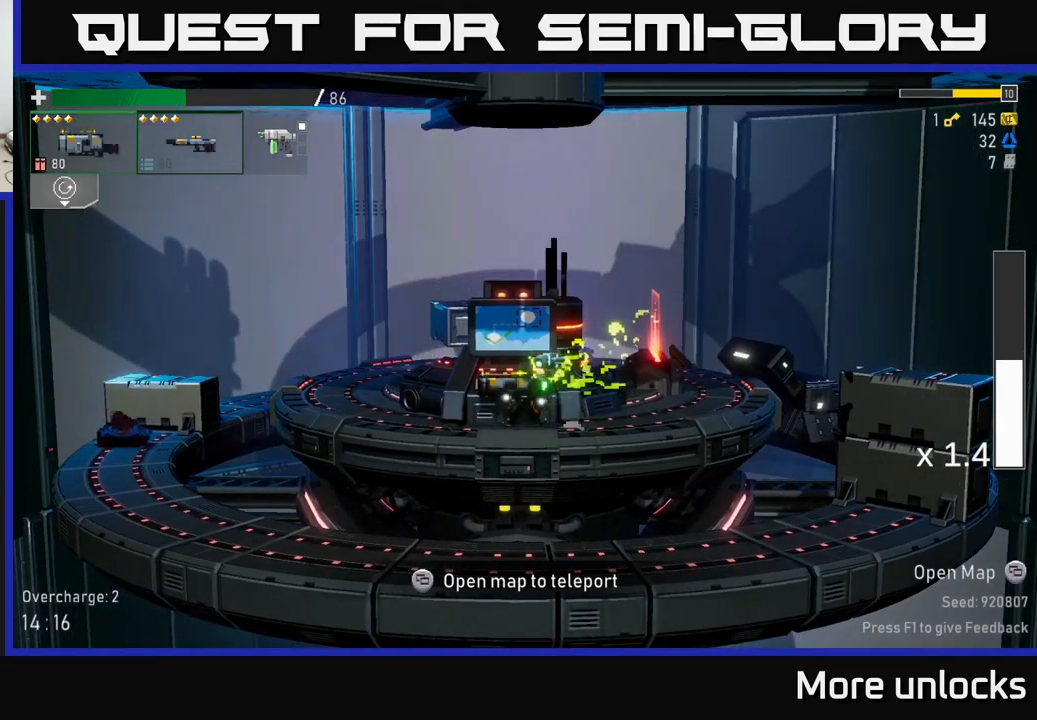
{"buttons": [], "left_stick": "center", "right_stick": "center", "events": [[167, "Y", "down"], [250, "Y", "up"]]}
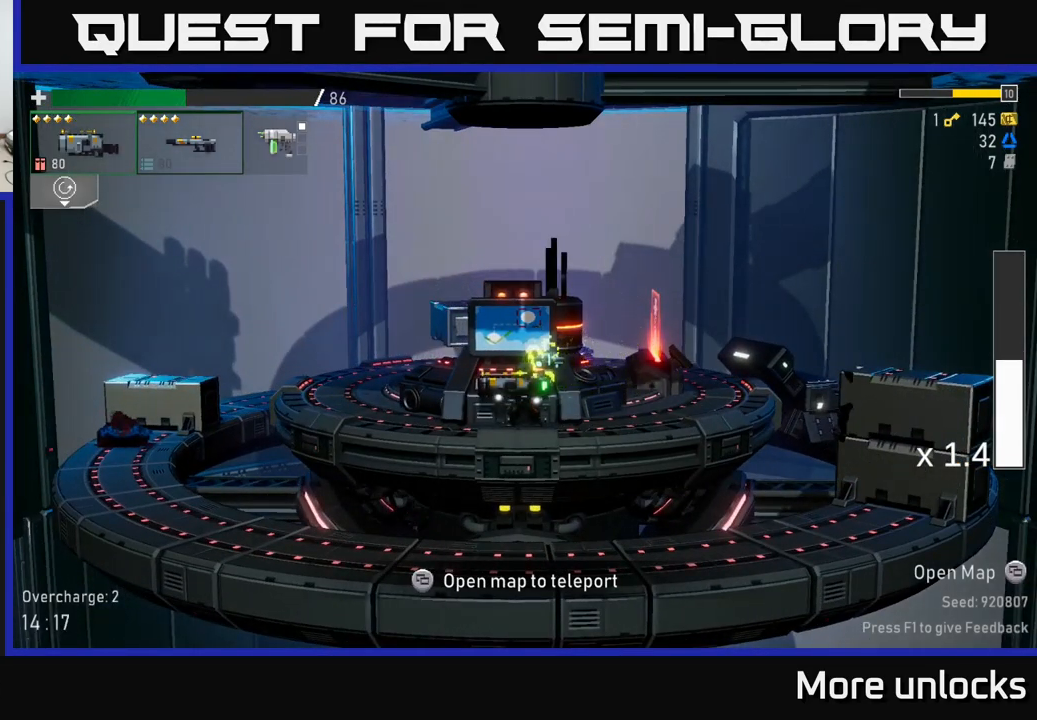
{"buttons": ["Y"], "left_stick": "center", "right_stick": "center", "events": [[34, "left_stick", "left"], [150, "Y", "down"], [150, "left_stick", "center"], [217, "Y", "up"], [500, "Y", "down"]]}
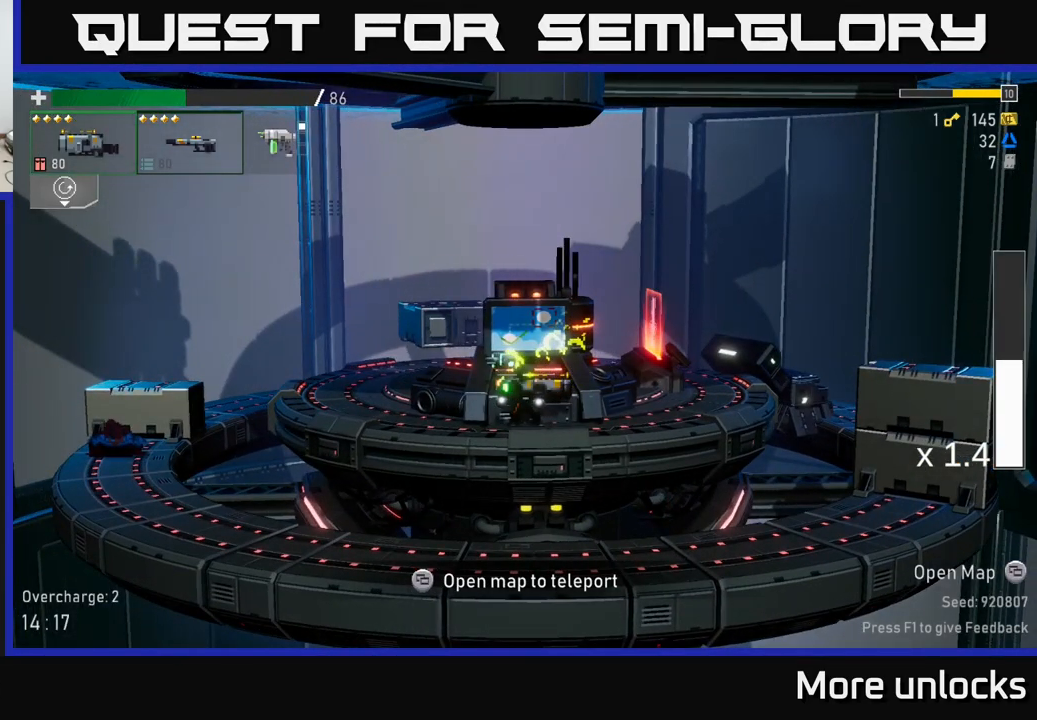
{"buttons": [], "left_stick": "center", "right_stick": "center", "events": [[117, "Y", "up"], [367, "Y", "down"], [484, "Y", "up"]]}
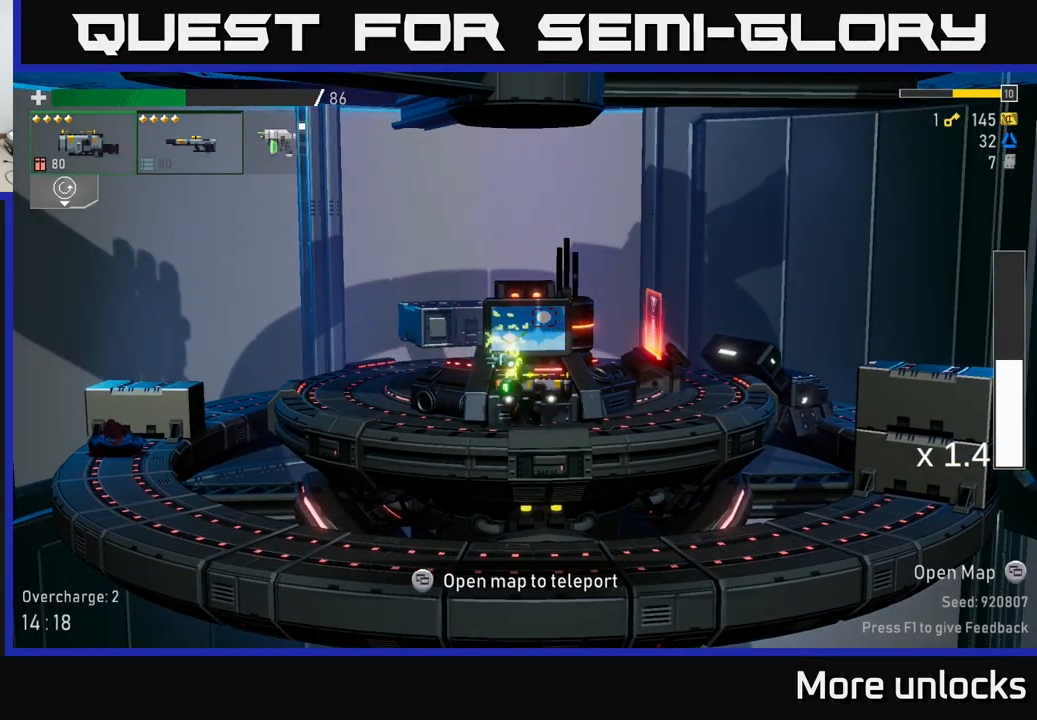
{"buttons": ["Y"], "left_stick": "center", "right_stick": "center", "events": [[184, "left_stick", "right"], [267, "left_stick", "center"], [500, "Y", "down"]]}
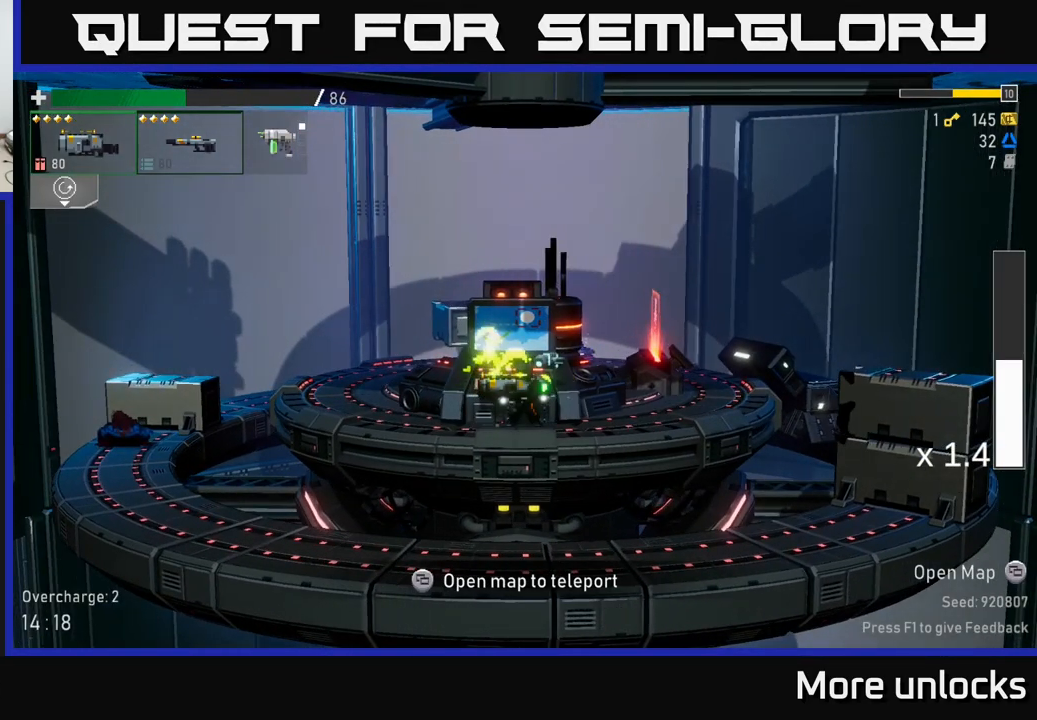
{"buttons": ["A"], "left_stick": "right", "right_stick": "center", "events": [[117, "Y", "up"], [117, "left_stick", "right"], [184, "Y", "down"], [317, "Y", "up"], [500, "A", "down"]]}
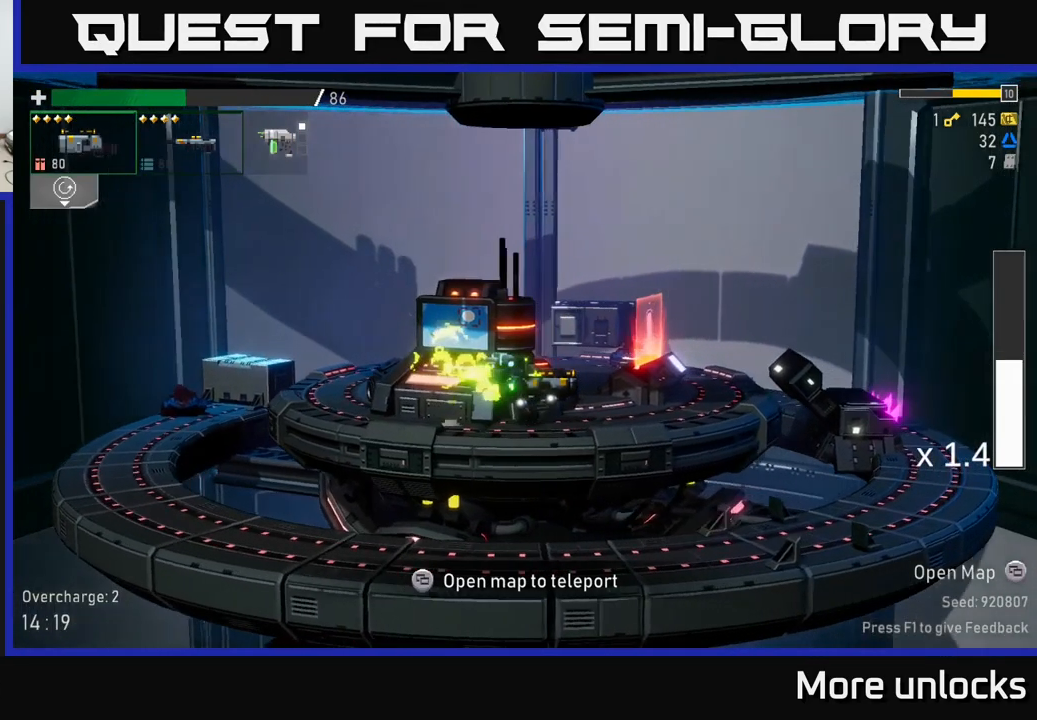
{"buttons": [], "left_stick": "right", "right_stick": "center", "events": [[67, "X", "down"], [134, "A", "up"], [250, "X", "up"]]}
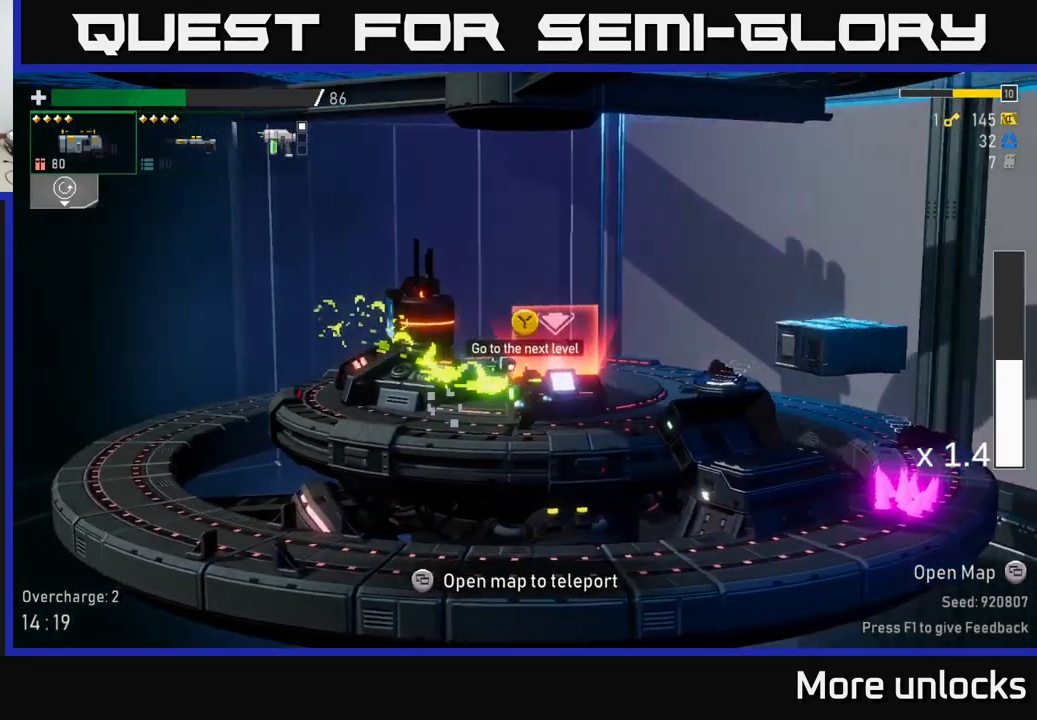
{"buttons": [], "left_stick": "center", "right_stick": "center", "events": [[234, "left_stick", "center"]]}
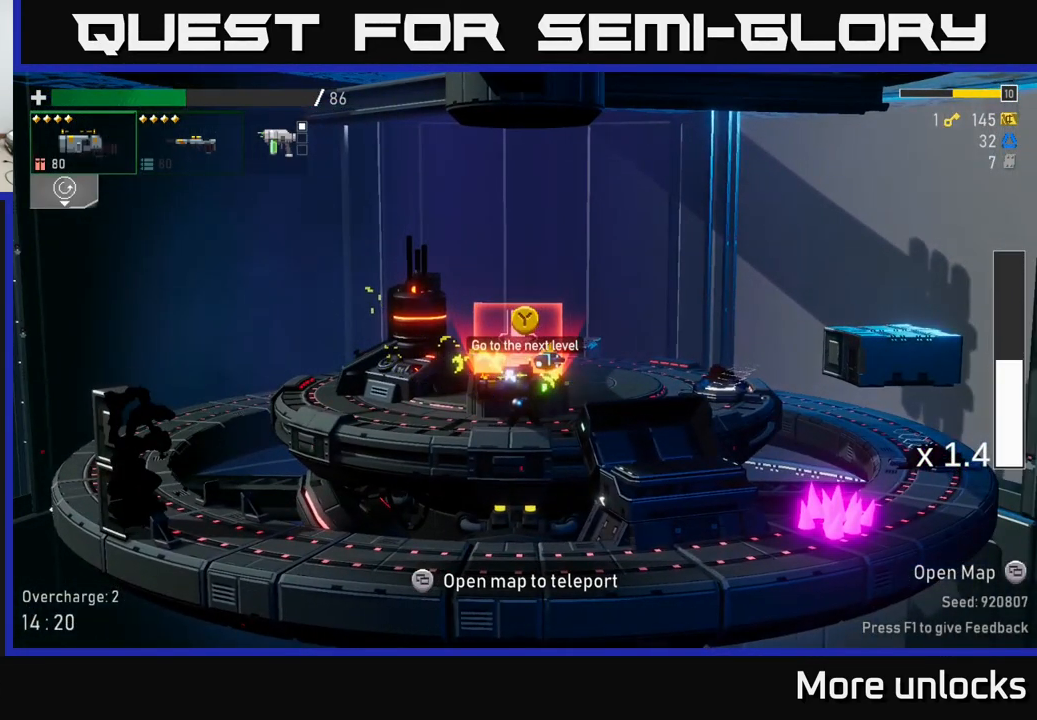
{"buttons": [], "left_stick": "center", "right_stick": "center", "events": [[34, "START", "down"], [184, "START", "up"]]}